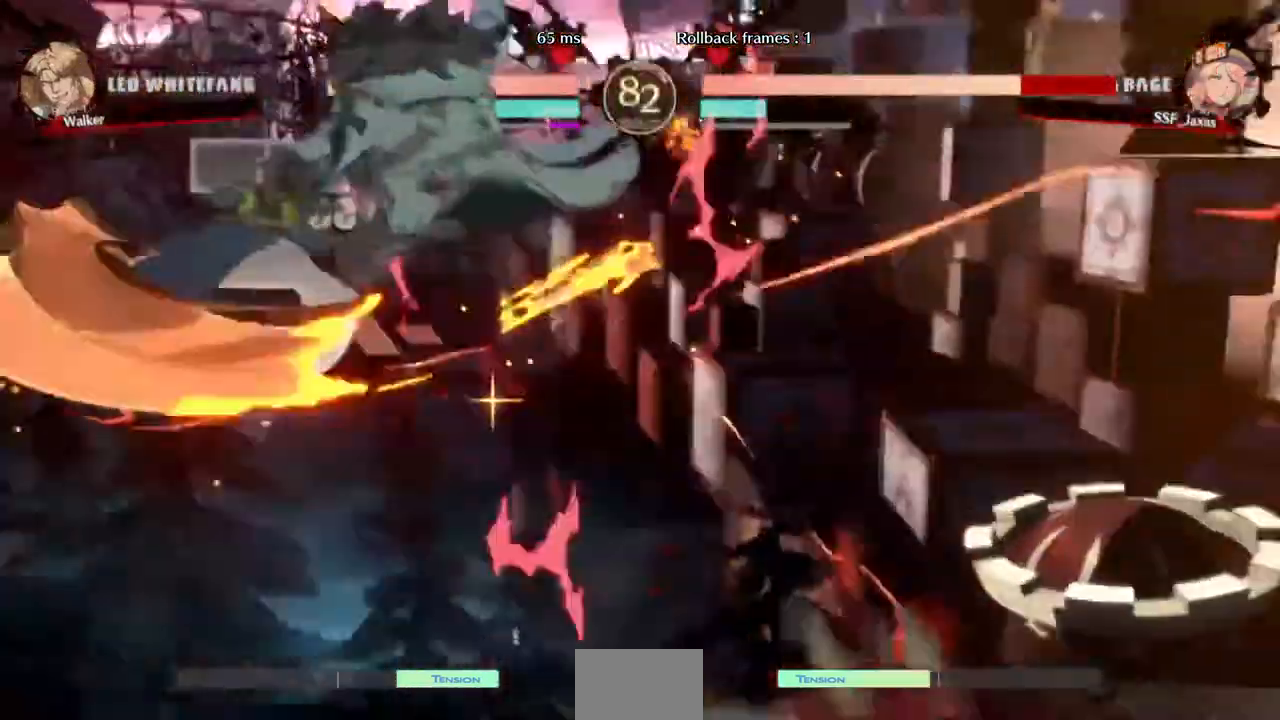
Gameplay with a controller (arcade stick); each line is a JSON object with the inputs held at the frame after it (dt_ms = milliseconds from this image to that frame). "events" lists button and stick changes between this image and that frame as [ms after this image, input, new state], when the widget could be followed in between. Not read: HOME L3 R3 START other_buttons.
{"dt_ms": 480, "buttons": ["DPAD_DOWN", "DPAD_RIGHT"], "events": [[240, "DPAD_DOWN", "down"]]}
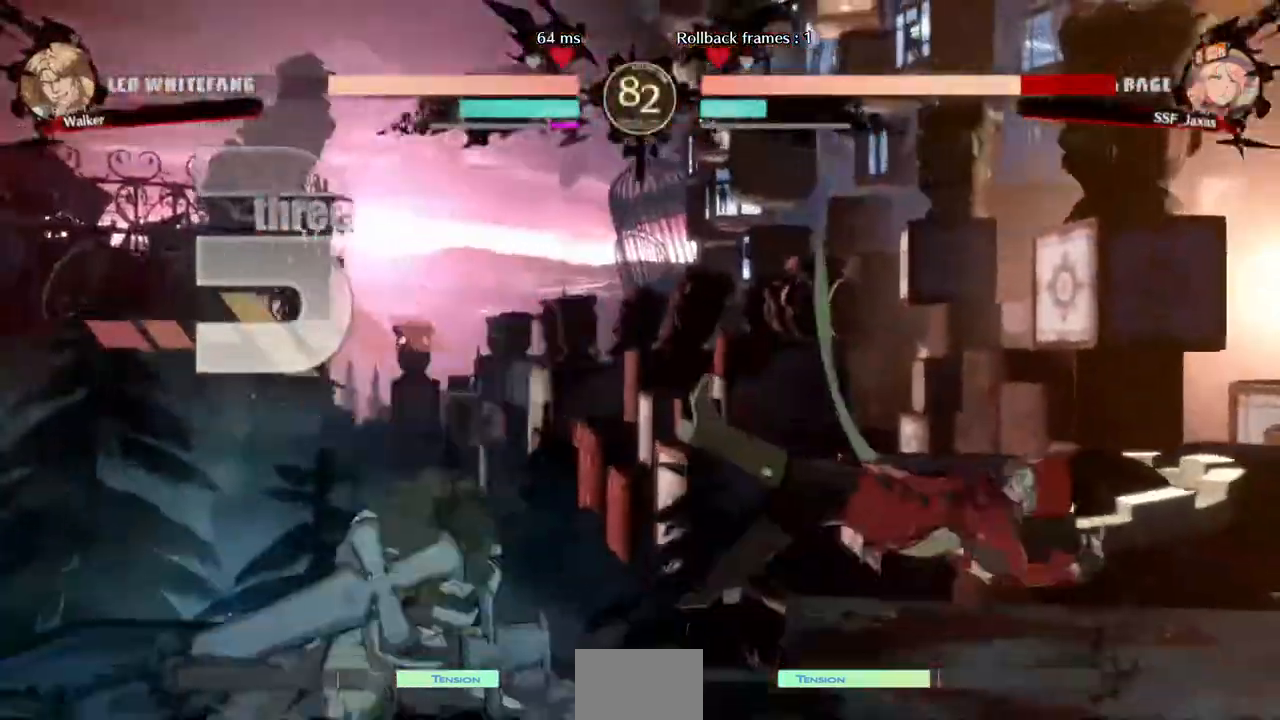
{"dt_ms": 520, "buttons": ["DPAD_DOWN", "DPAD_RIGHT"]}
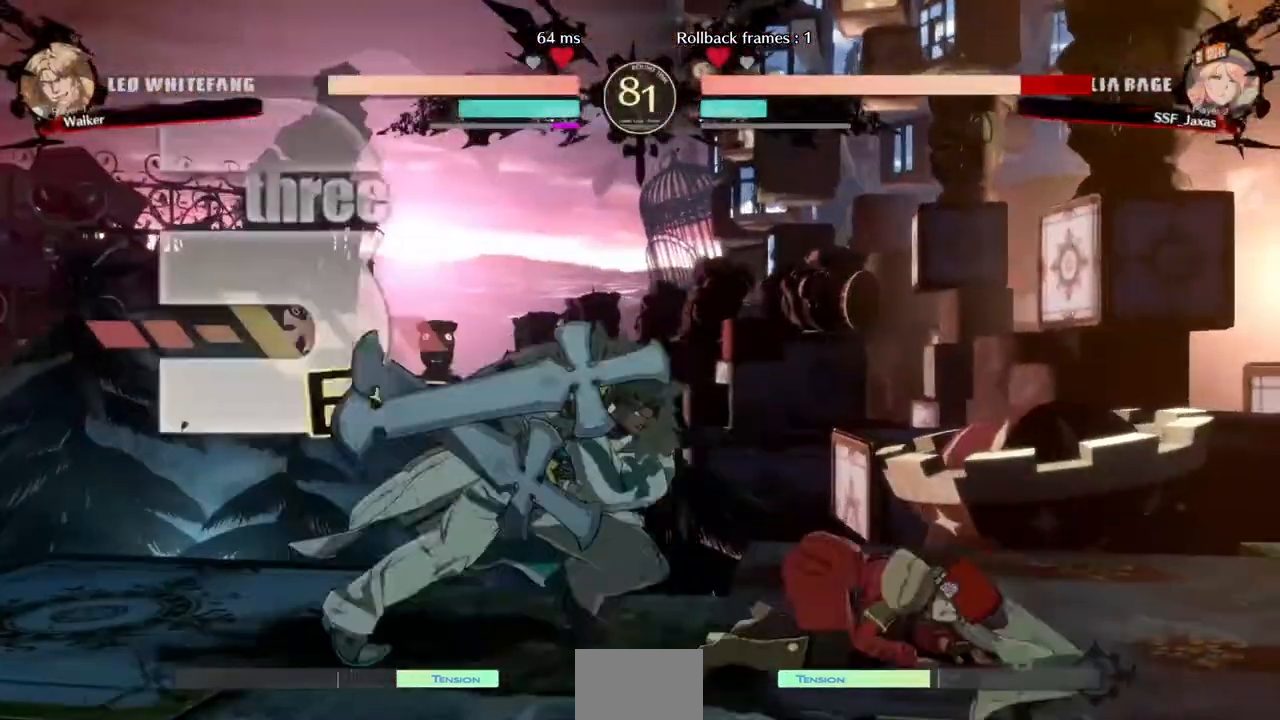
{"dt_ms": 480, "buttons": ["DPAD_DOWN", "DPAD_RIGHT"], "events": []}
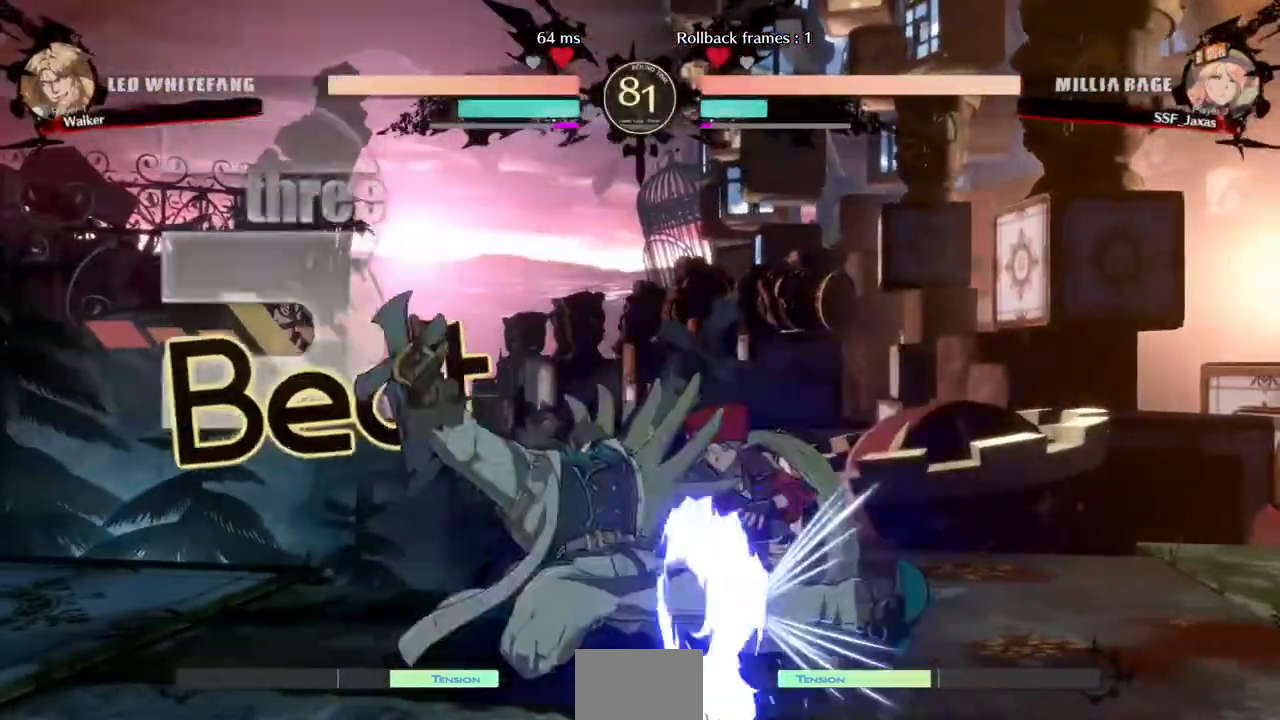
{"dt_ms": 520, "buttons": ["DPAD_DOWN", "DPAD_RIGHT"], "events": []}
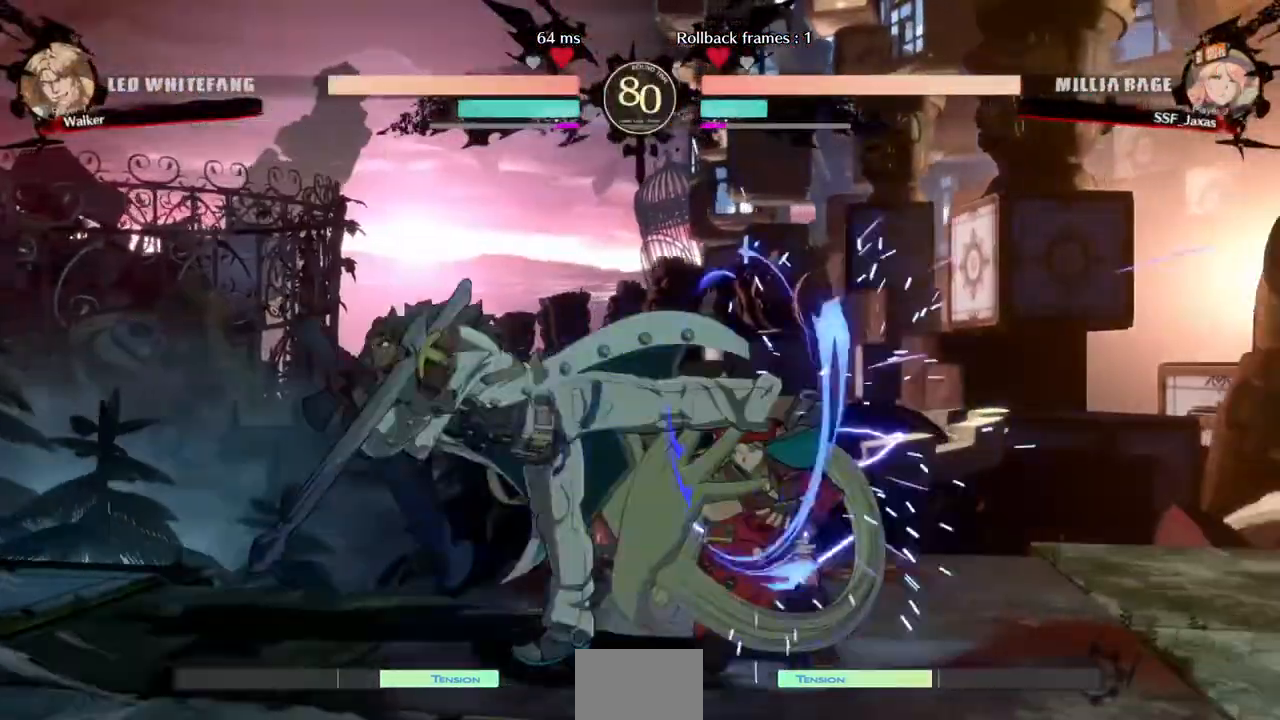
{"dt_ms": 480, "buttons": ["DPAD_DOWN", "DPAD_RIGHT"], "events": []}
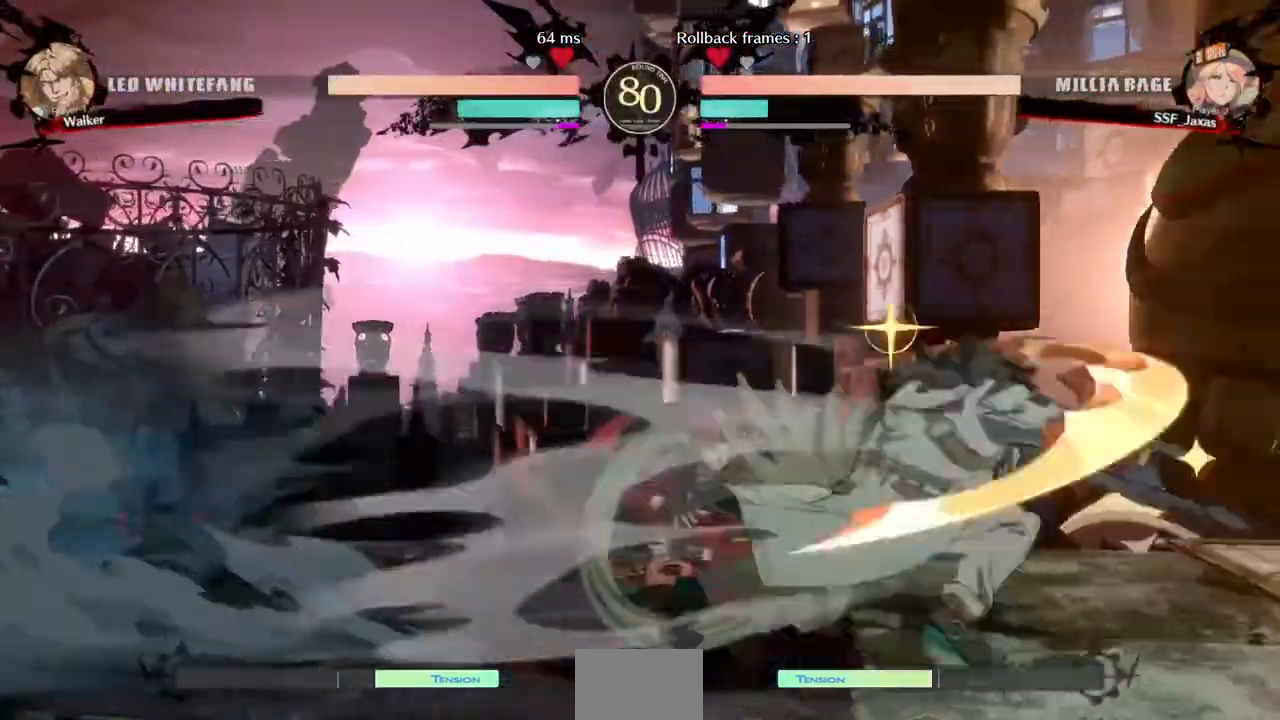
{"dt_ms": 520, "buttons": ["DPAD_LEFT"], "events": [[40, "DPAD_LEFT", "down"], [40, "DPAD_RIGHT", "up"], [520, "DPAD_DOWN", "up"]]}
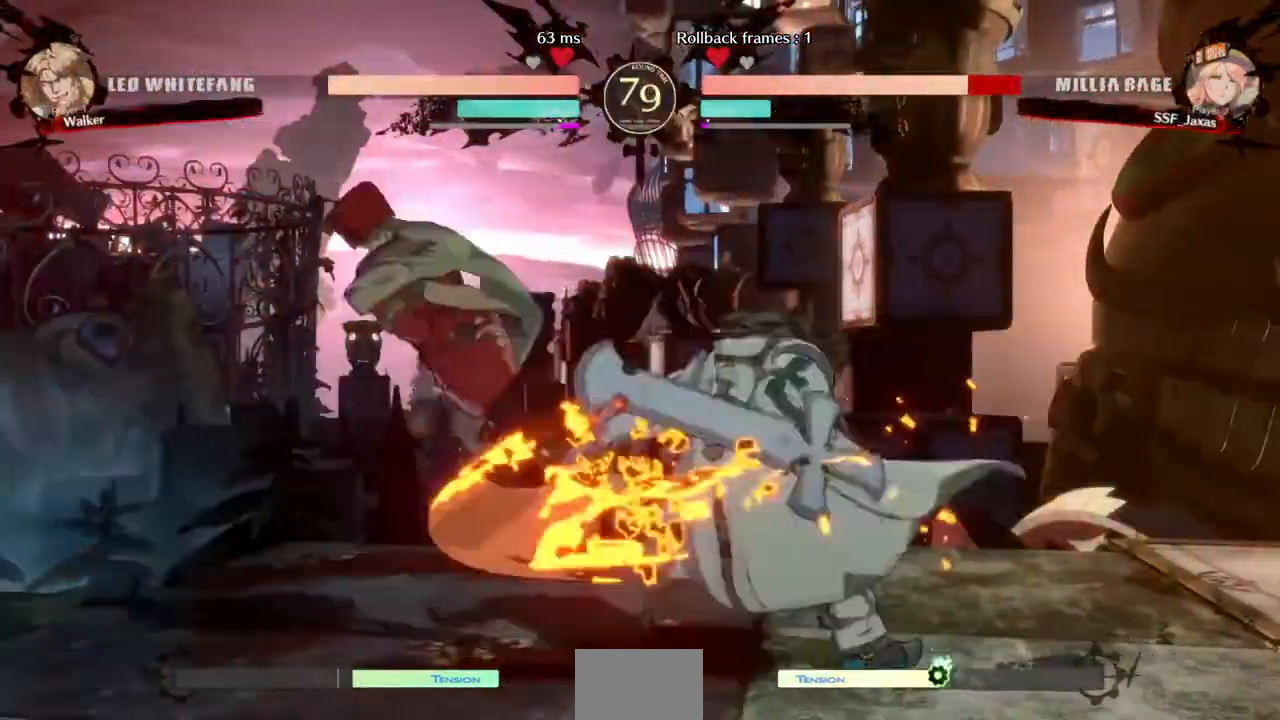
{"dt_ms": 480, "buttons": ["DPAD_DOWN", "DPAD_LEFT"]}
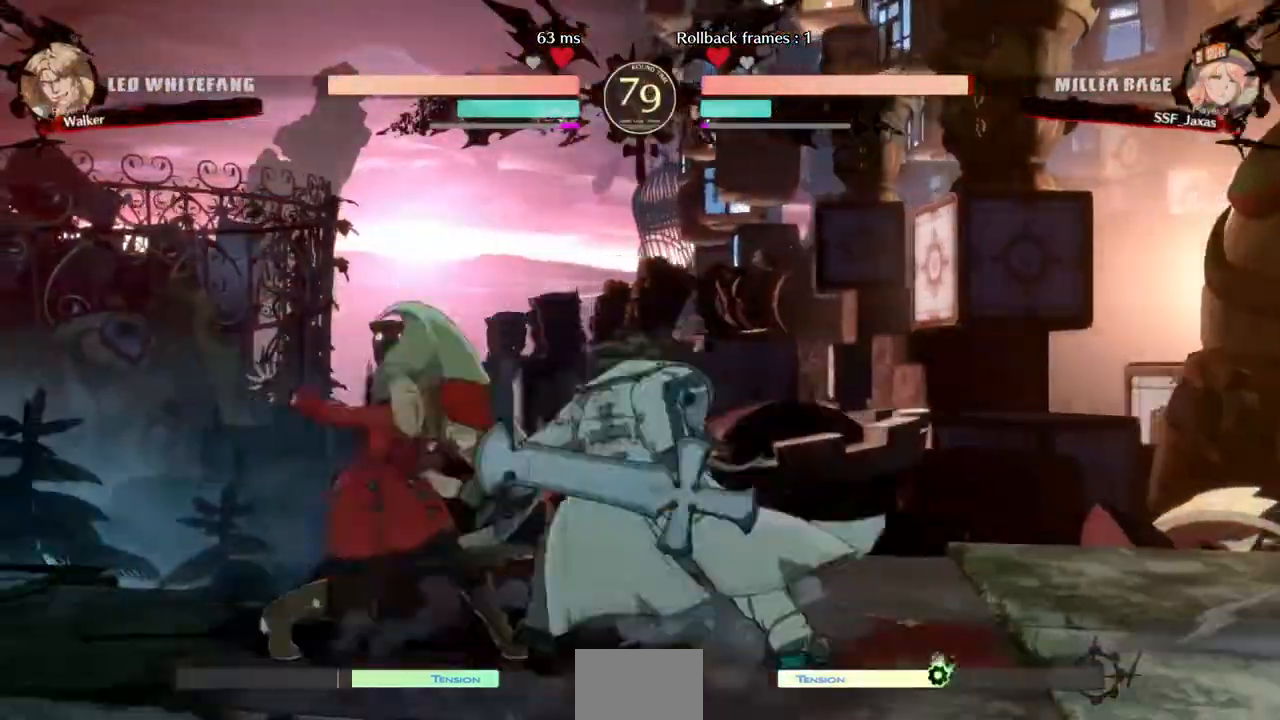
{"dt_ms": 520, "buttons": ["DPAD_LEFT"], "events": [[440, "DPAD_DOWN", "up"]]}
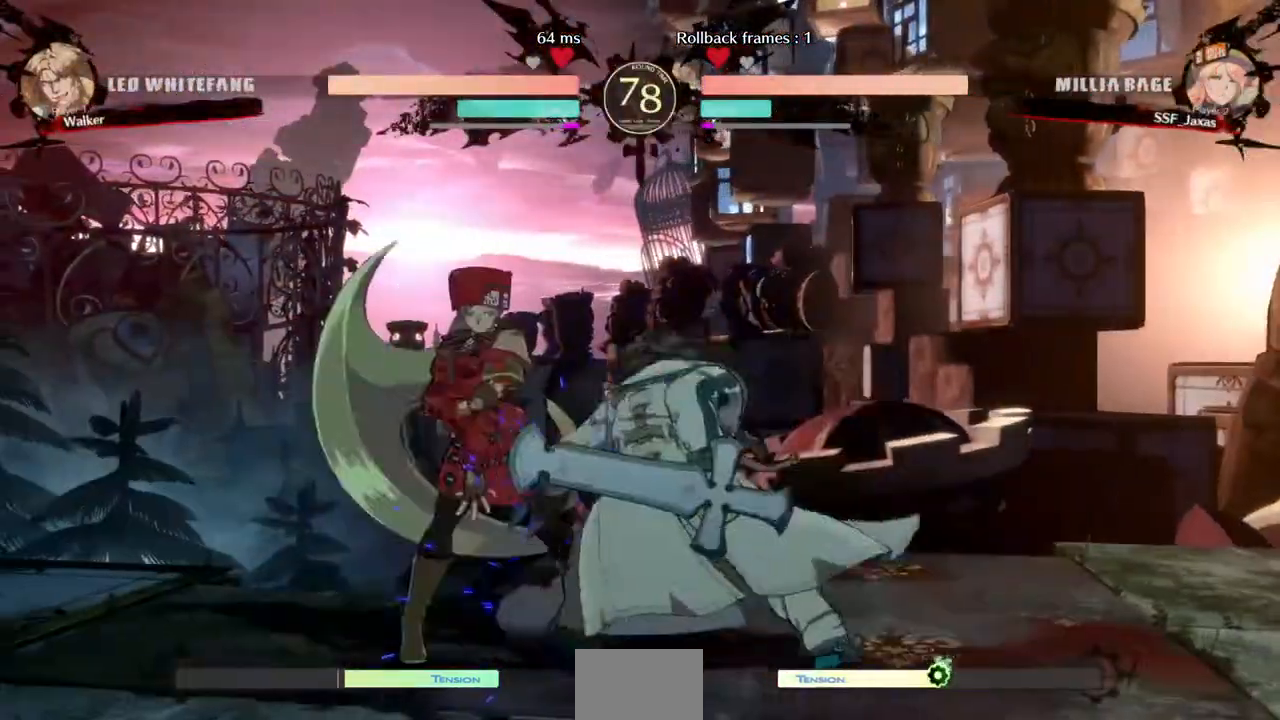
{"dt_ms": 480, "buttons": ["DPAD_LEFT"], "events": [[160, "SQUARE", "down"], [200, "R1", "down"], [200, "TRIANGLE", "down"], [240, "R1", "up"], [240, "SQUARE", "up"], [240, "TRIANGLE", "up"]]}
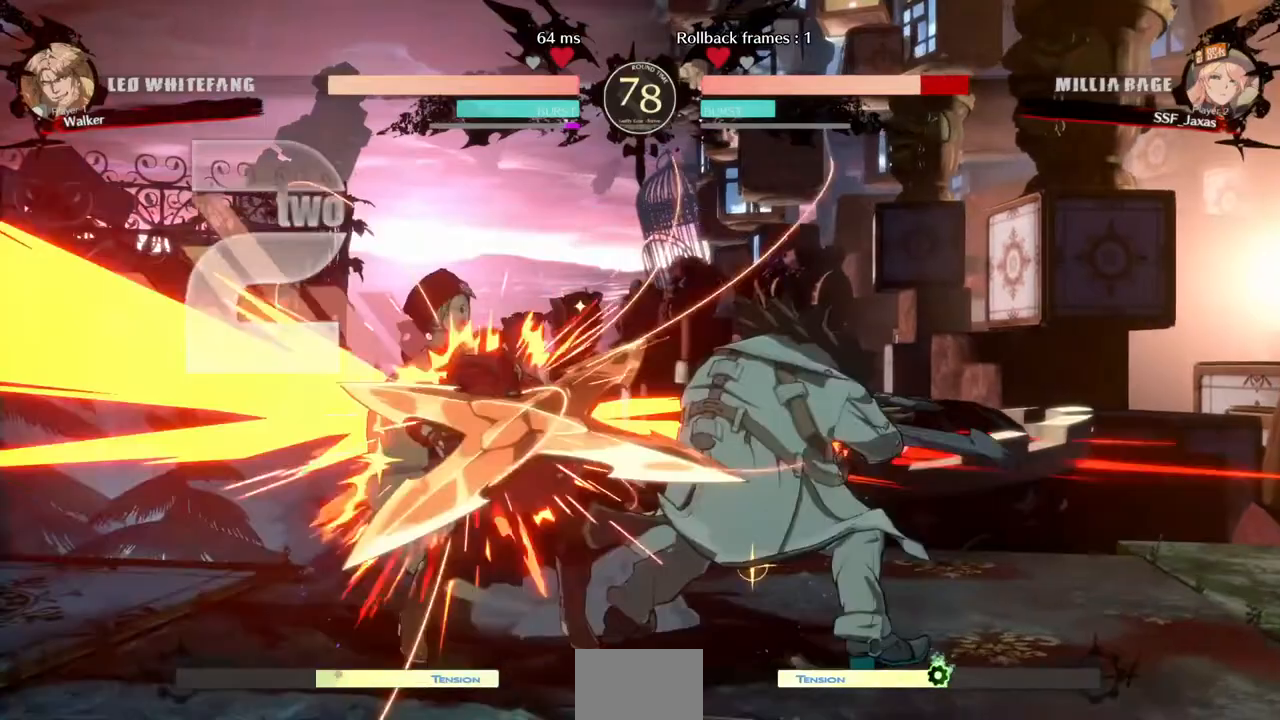
{"dt_ms": 520, "buttons": ["SQUARE", "TRIANGLE", "R1", "DPAD_LEFT"], "events": [[520, "R1", "down"], [520, "SQUARE", "down"], [520, "TRIANGLE", "down"]]}
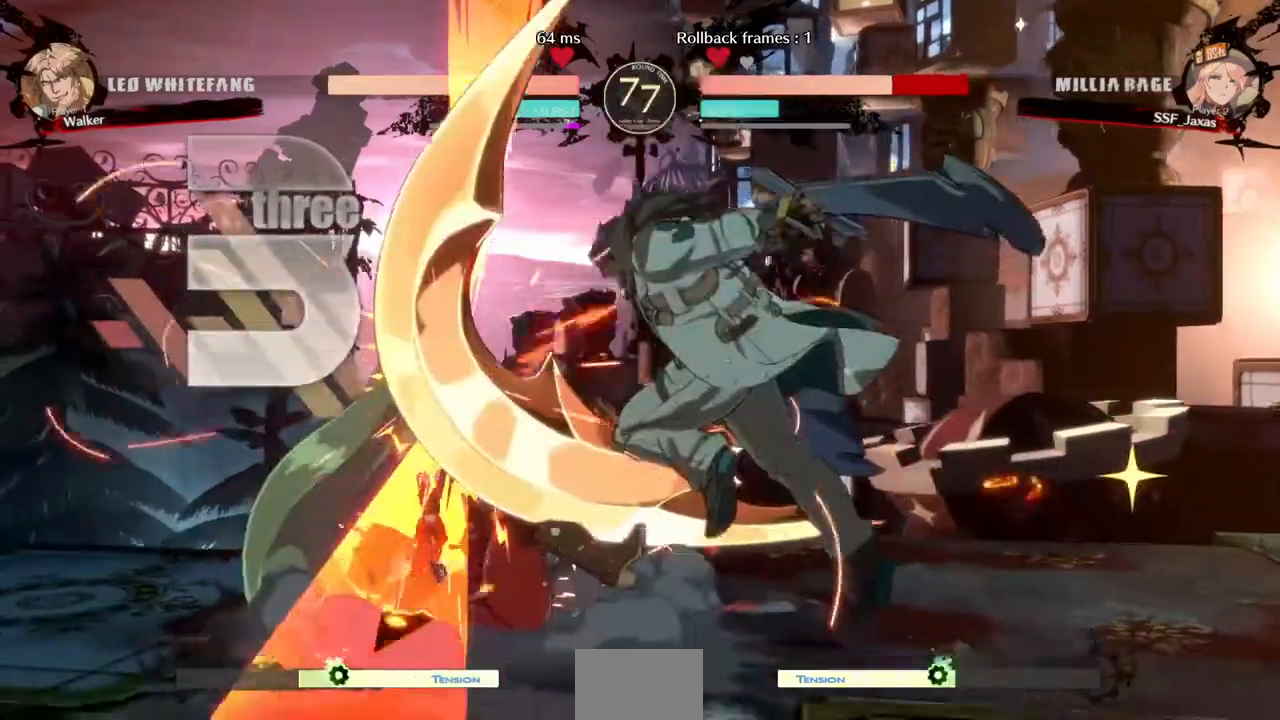
{"dt_ms": 480, "buttons": ["DPAD_DOWN", "DPAD_LEFT"]}
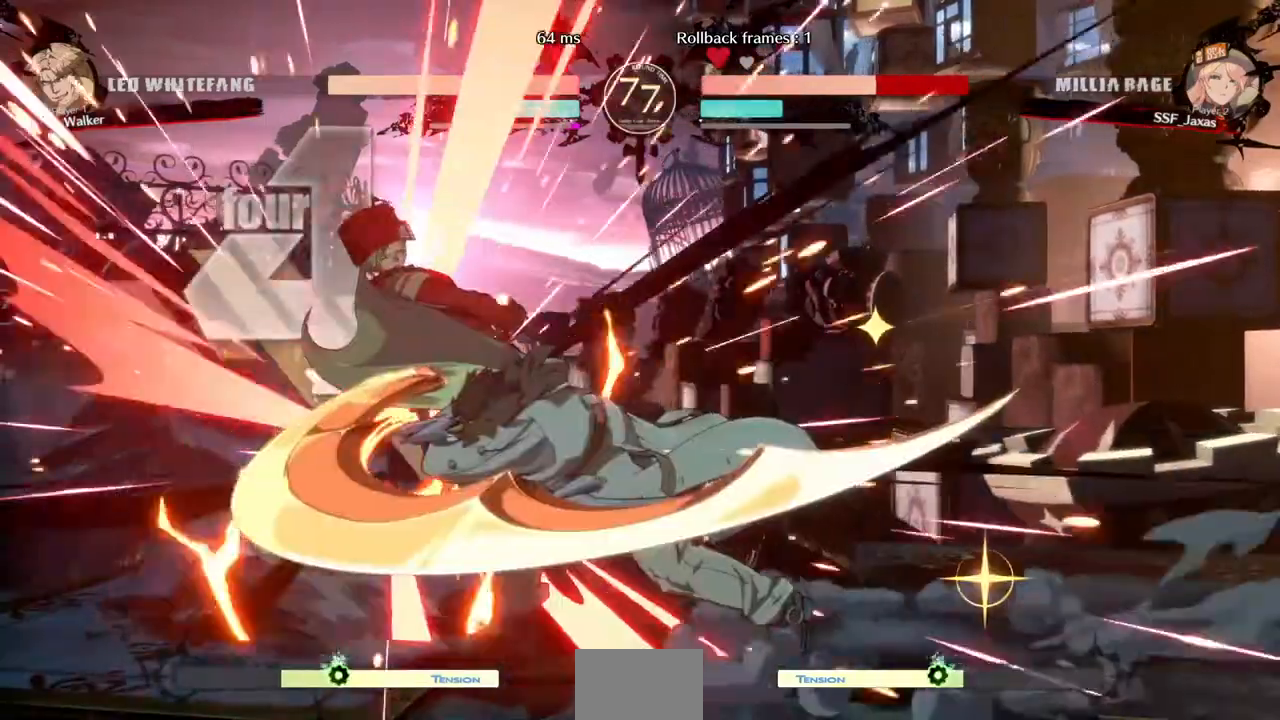
{"dt_ms": 520, "buttons": ["DPAD_LEFT"], "events": [[40, "DPAD_DOWN", "up"]]}
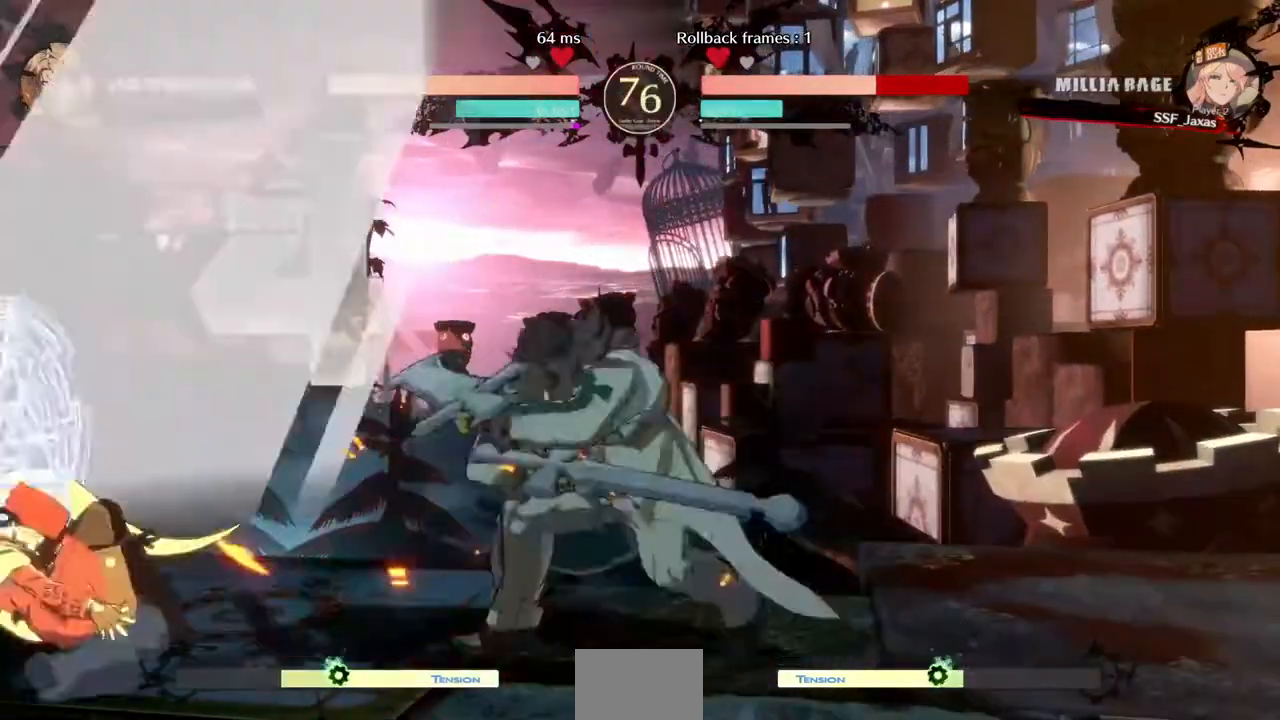
{"dt_ms": 480, "buttons": ["DPAD_DOWN", "DPAD_LEFT"], "events": [[120, "DPAD_DOWN", "down"]]}
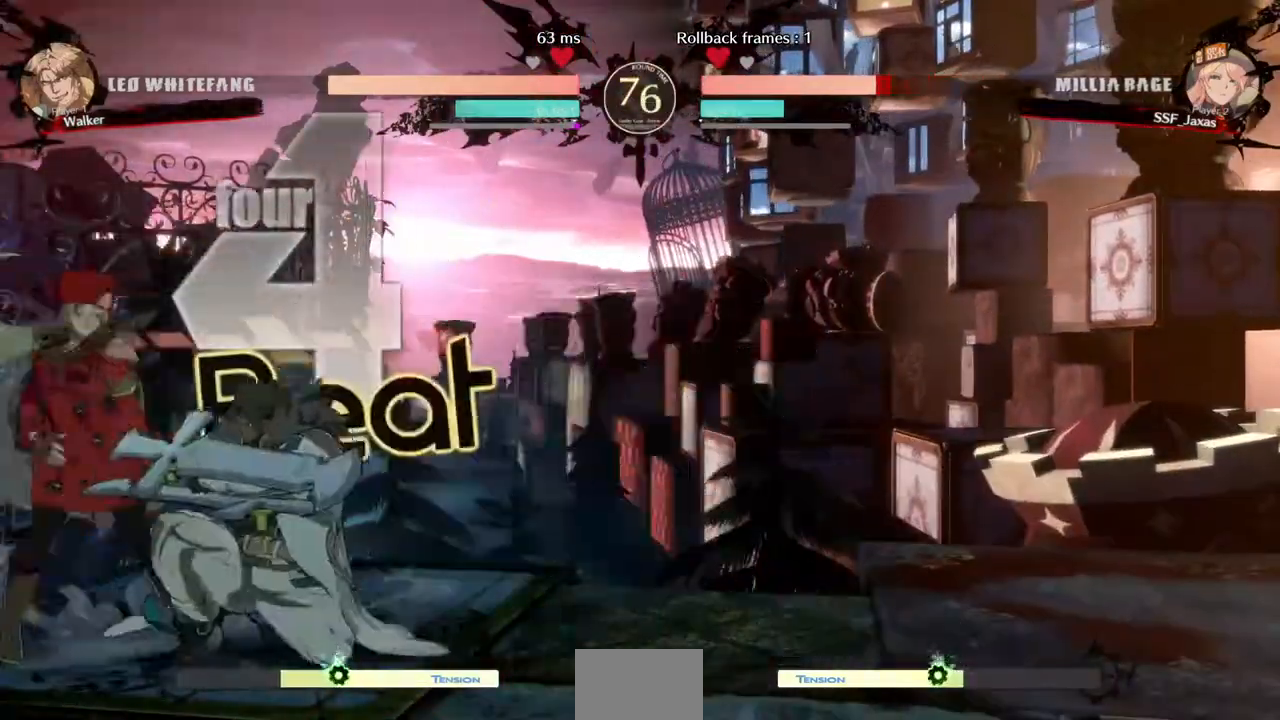
{"dt_ms": 520, "buttons": ["DPAD_LEFT"], "events": [[40, "DPAD_DOWN", "up"], [80, "R2", "down"], [160, "R2", "up"]]}
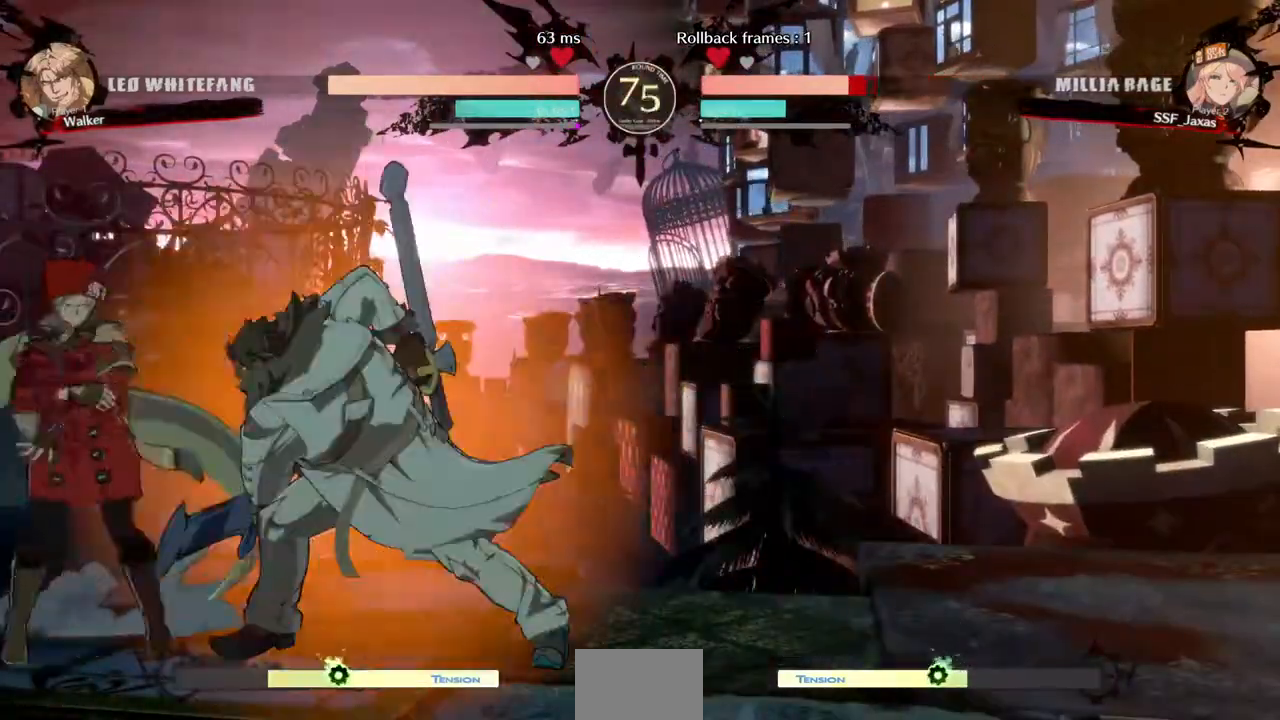
{"dt_ms": 480, "buttons": ["DPAD_LEFT"], "events": []}
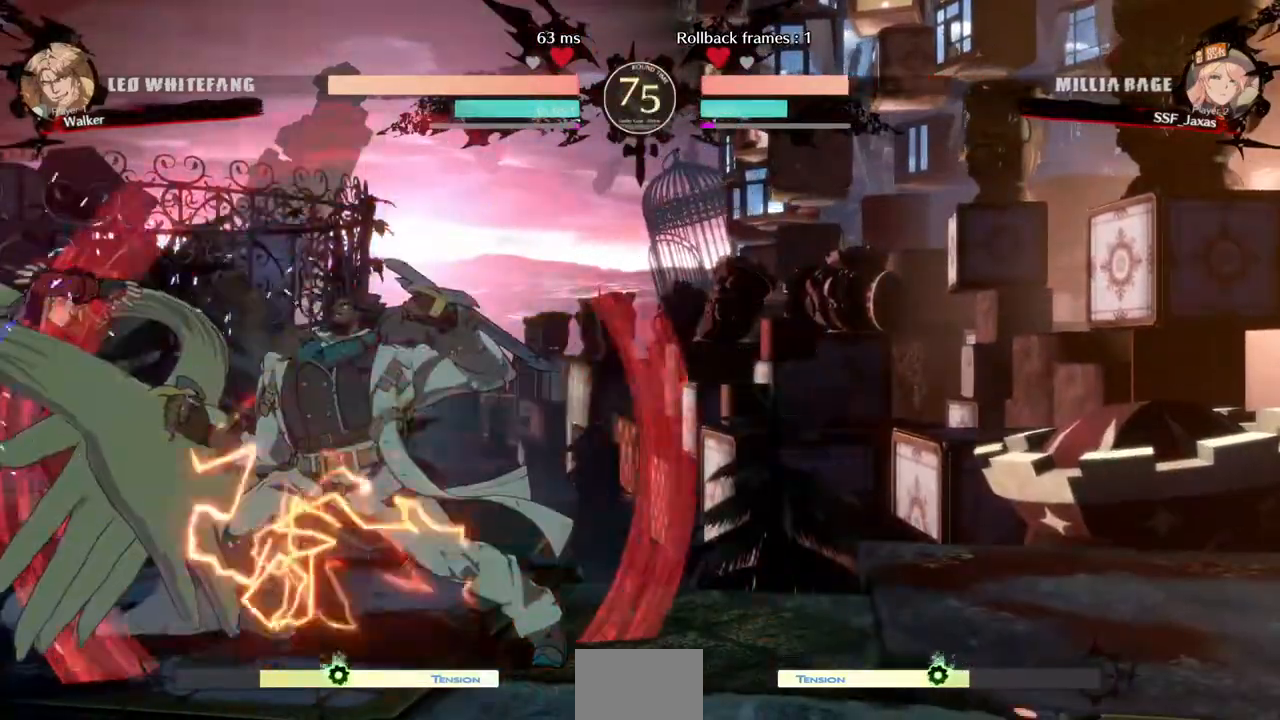
{"dt_ms": 520, "buttons": ["DPAD_LEFT"], "events": []}
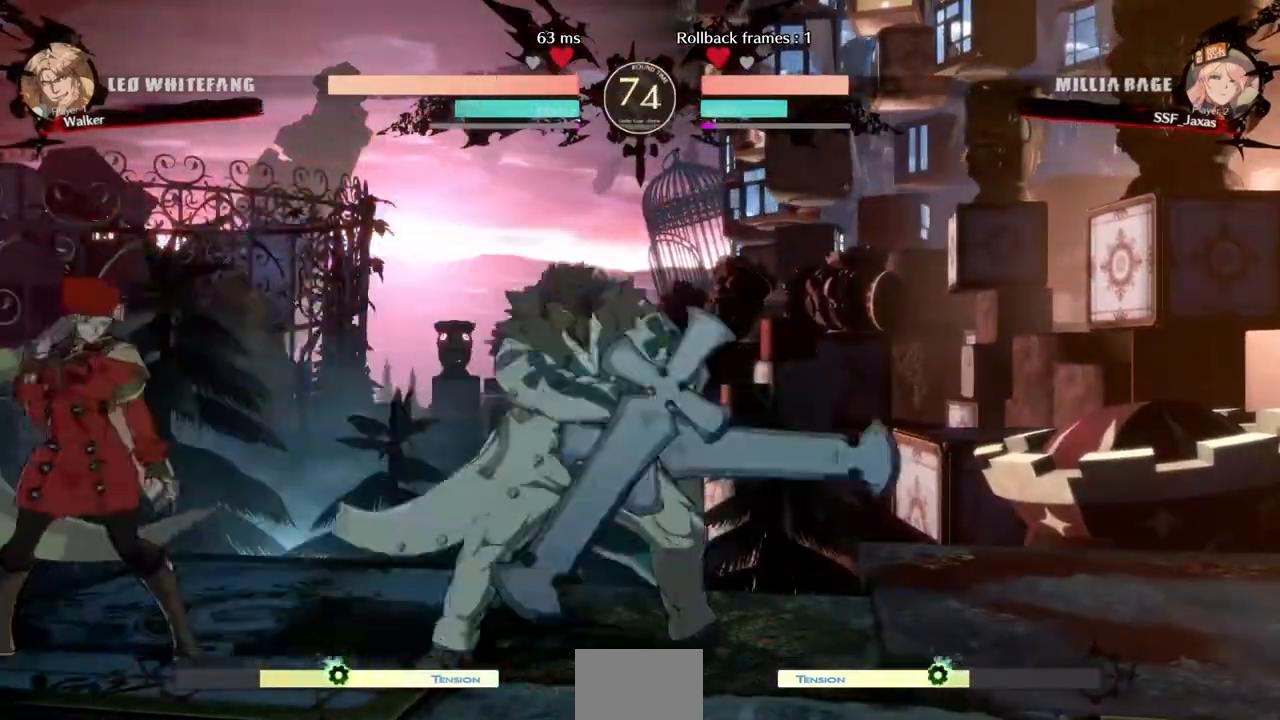
{"dt_ms": 480, "buttons": ["DPAD_LEFT"], "events": [[40, "DPAD_LEFT", "up"], [40, "DPAD_UP", "down"], [120, "L1", "down"], [160, "DPAD_UP", "up"], [200, "L1", "up"], [480, "DPAD_LEFT", "down"]]}
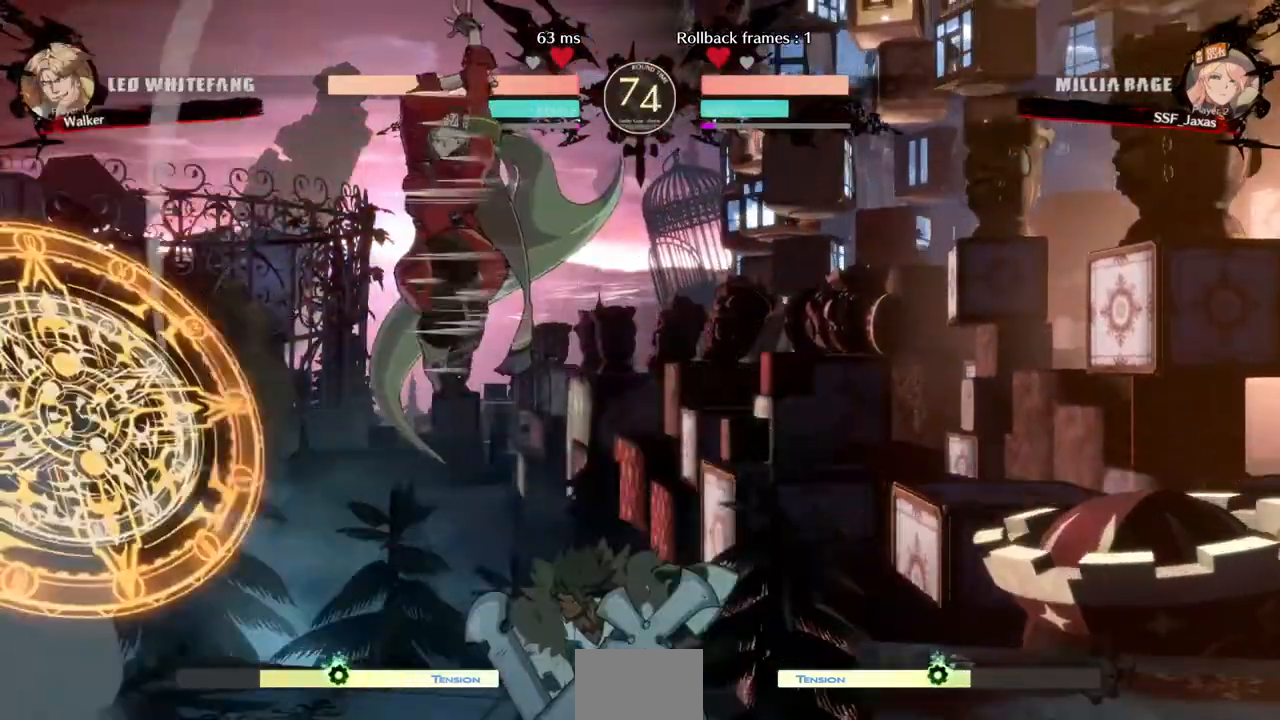
{"dt_ms": 1000, "buttons": ["DPAD_LEFT"]}
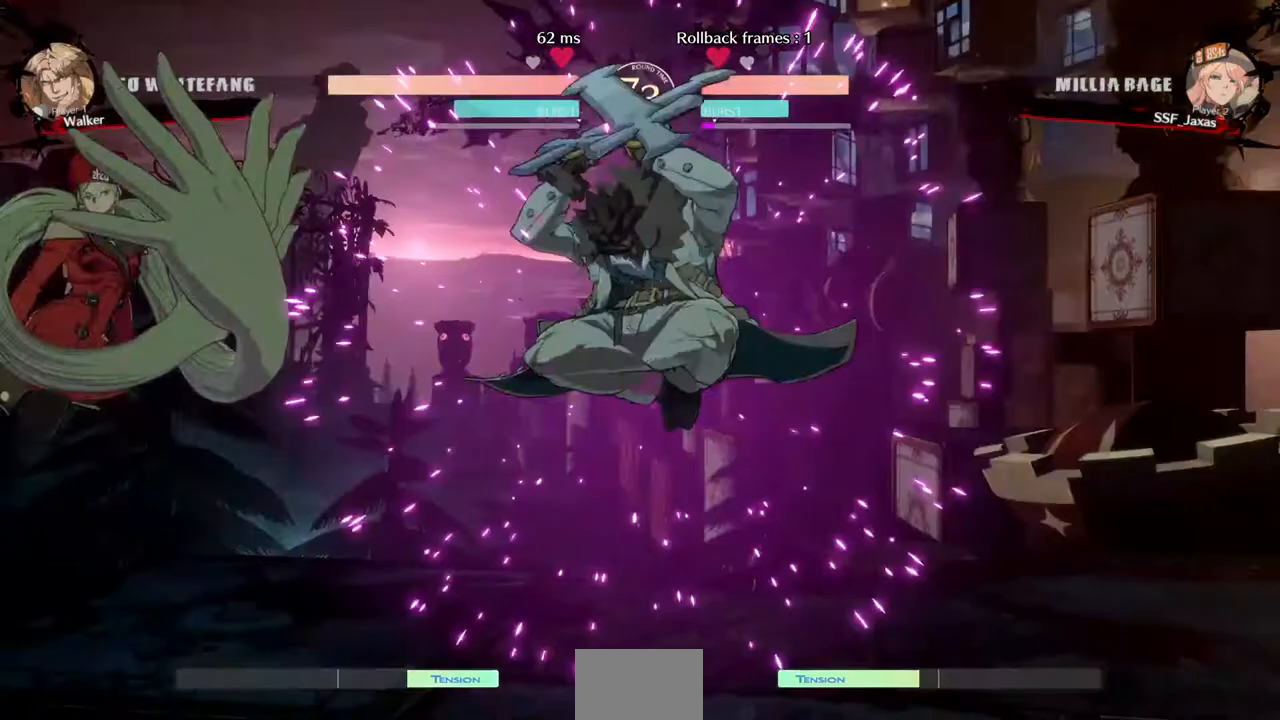
{"dt_ms": 520, "buttons": ["DPAD_DOWN", "DPAD_LEFT"], "events": [[400, "DPAD_DOWN", "down"]]}
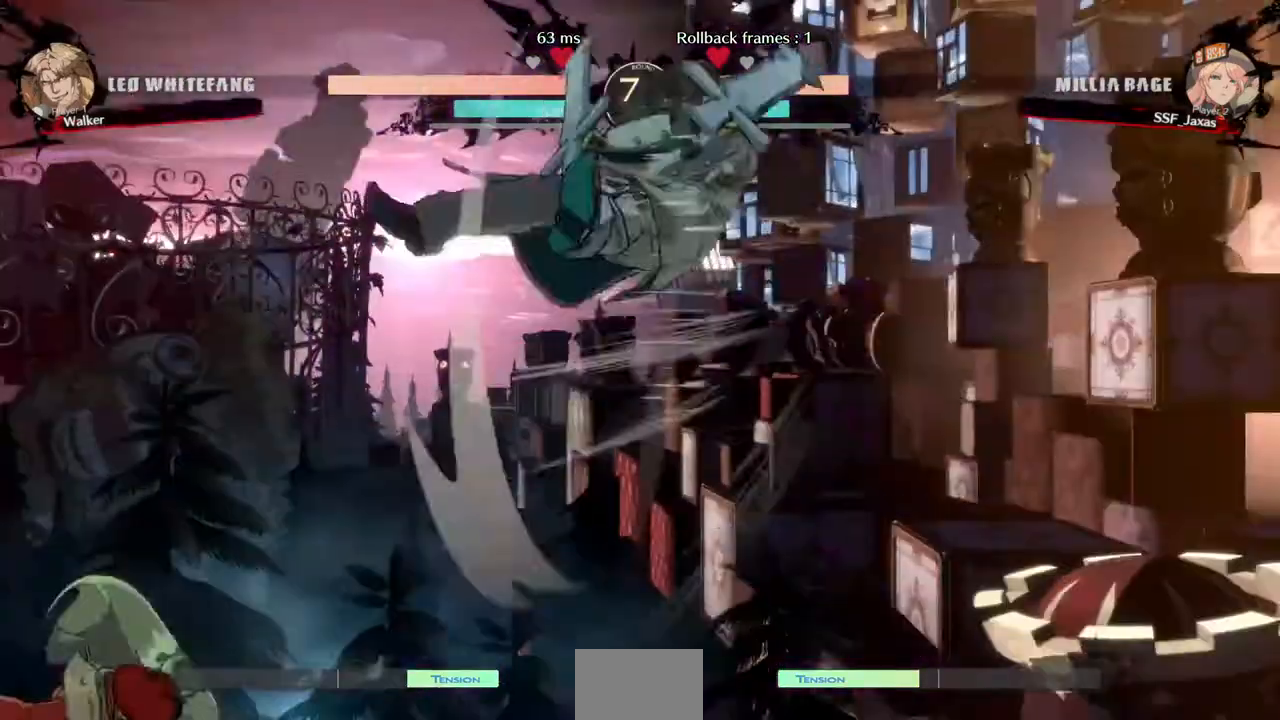
{"dt_ms": 1000, "buttons": [], "events": [[160, "DPAD_DOWN", "up"], [480, "DPAD_LEFT", "up"], [600, "DPAD_RIGHT", "down"], [720, "DPAD_LEFT", "down"], [720, "DPAD_RIGHT", "up"], [720, "DPAD_UP", "down"], [840, "DPAD_UP", "up"], [960, "DPAD_LEFT", "up"]]}
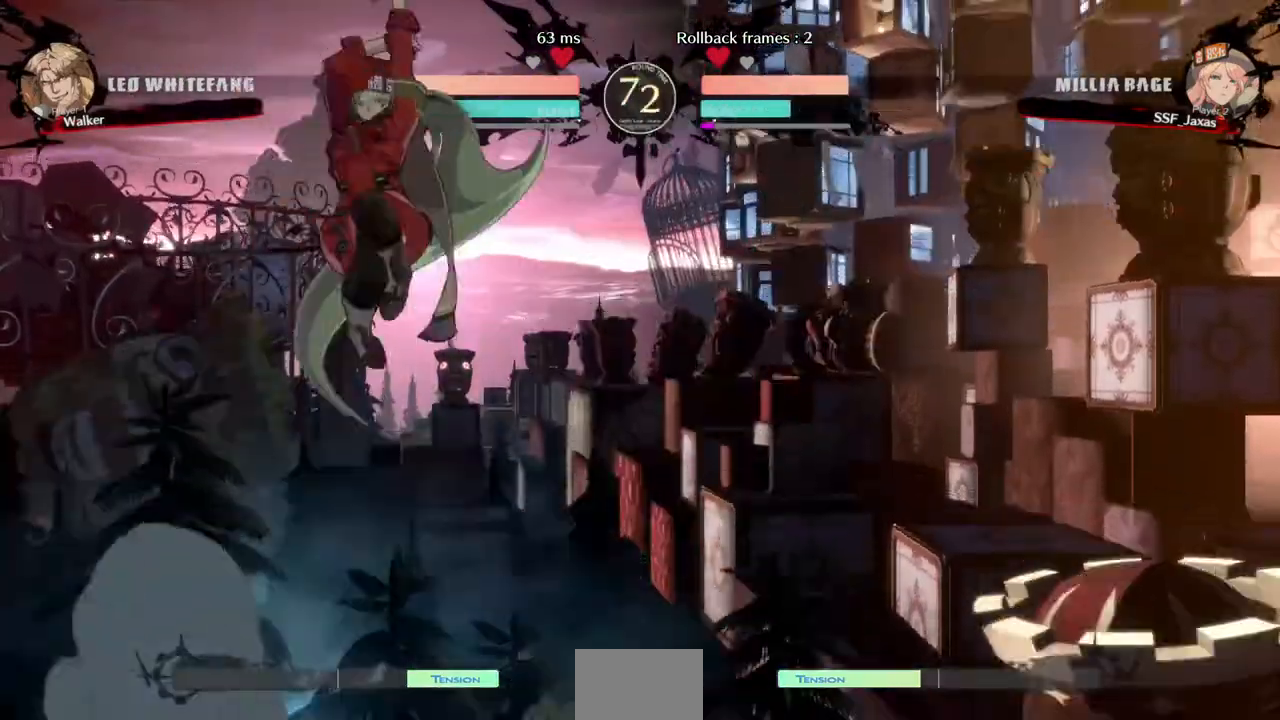
{"dt_ms": 480, "buttons": ["L1"], "events": [[200, "R1", "down"], [320, "R1", "up"], [480, "L1", "down"]]}
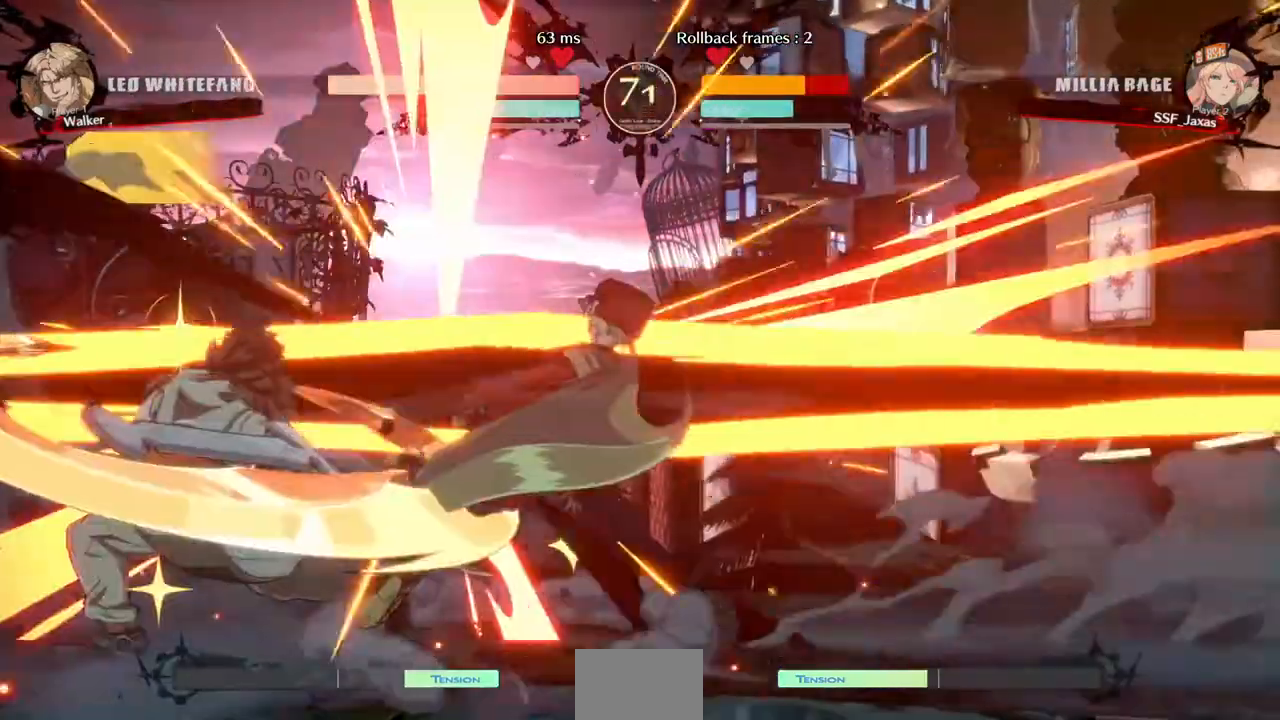
{"dt_ms": 520, "buttons": ["DPAD_RIGHT"], "events": [[120, "L1", "up"], [400, "DPAD_RIGHT", "down"]]}
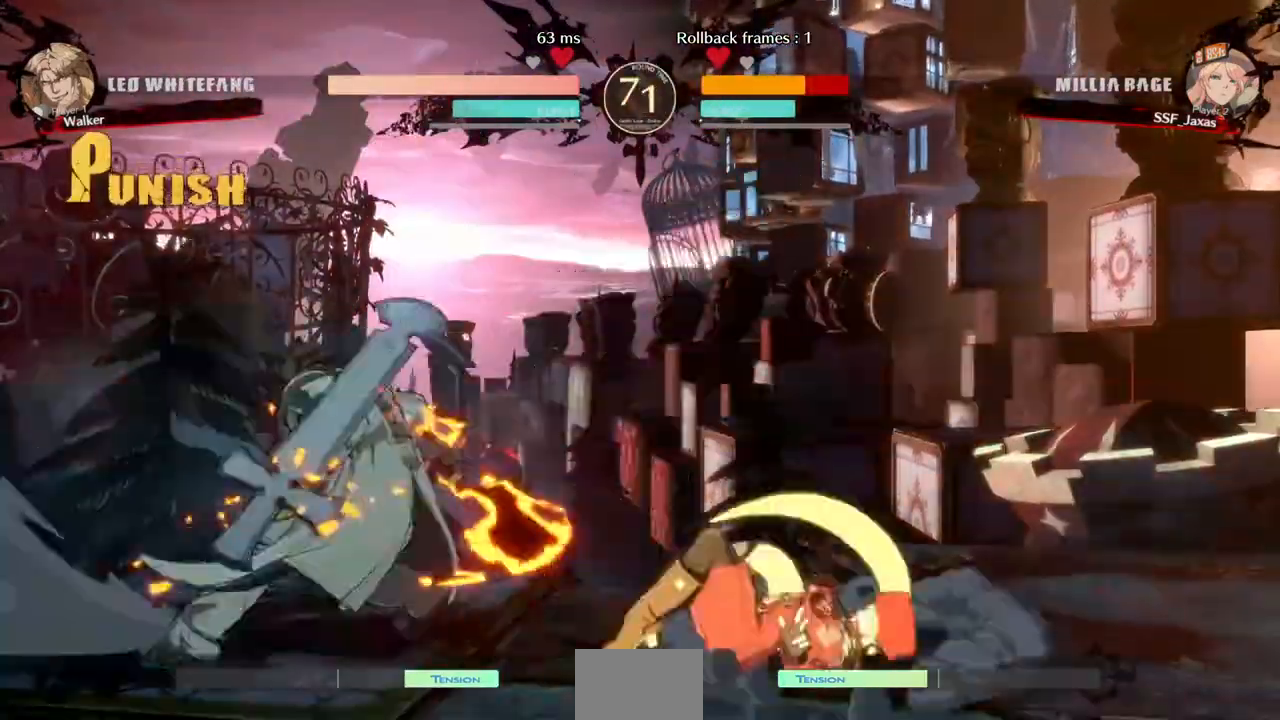
{"dt_ms": 480, "buttons": ["DPAD_RIGHT"], "events": [[120, "DPAD_RIGHT", "up"], [360, "DPAD_RIGHT", "down"]]}
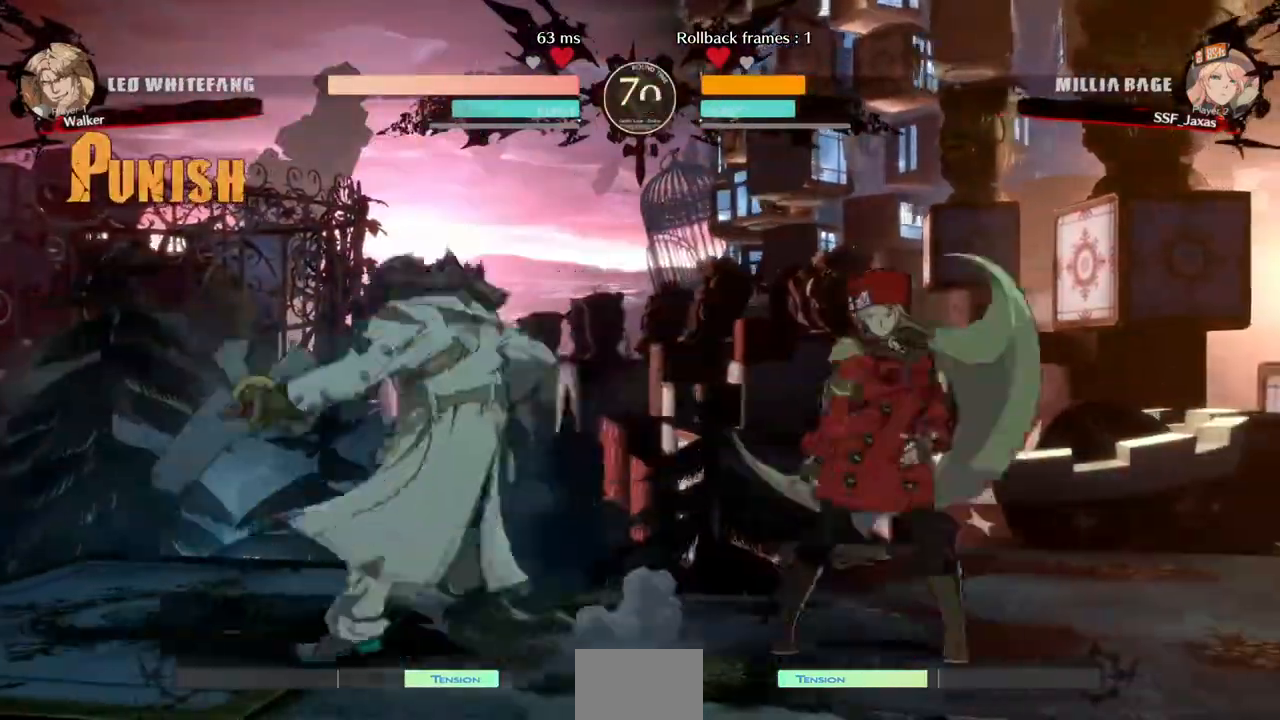
{"dt_ms": 520, "buttons": ["DPAD_RIGHT"], "events": [[40, "DPAD_DOWN", "down"], [240, "DPAD_DOWN", "up"]]}